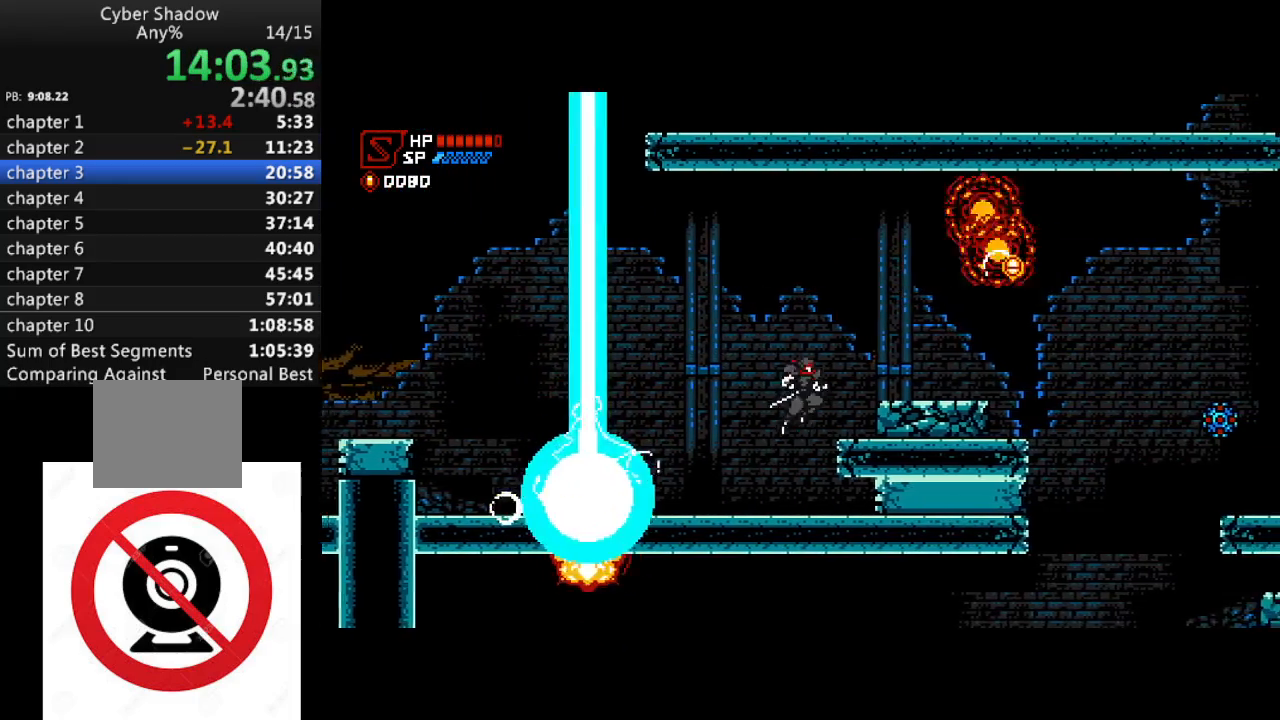
Gameplay with a controller (PlayStation layout); each line is a JSON object with the inputs held at the frame after it. "events" lists button and stick changes between this image and that frame as [ms after this image, input, new state], when the widget could be followed in between.
{"buttons": ["CROSS", "DPAD_RIGHT"], "left_stick": "center", "right_stick": "center", "events": [[233, "CROSS", "up"], [400, "CROSS", "down"]]}
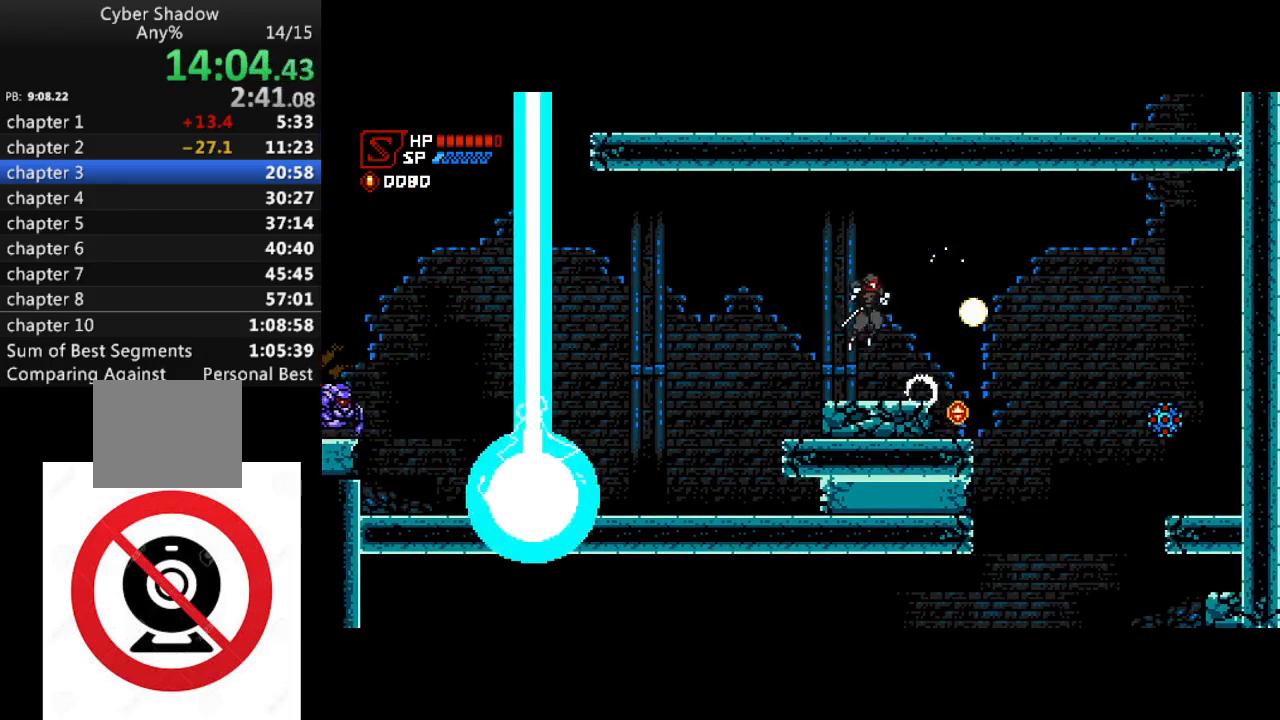
{"buttons": ["DPAD_RIGHT"], "left_stick": "center", "right_stick": "center", "events": [[17, "CROSS", "up"]]}
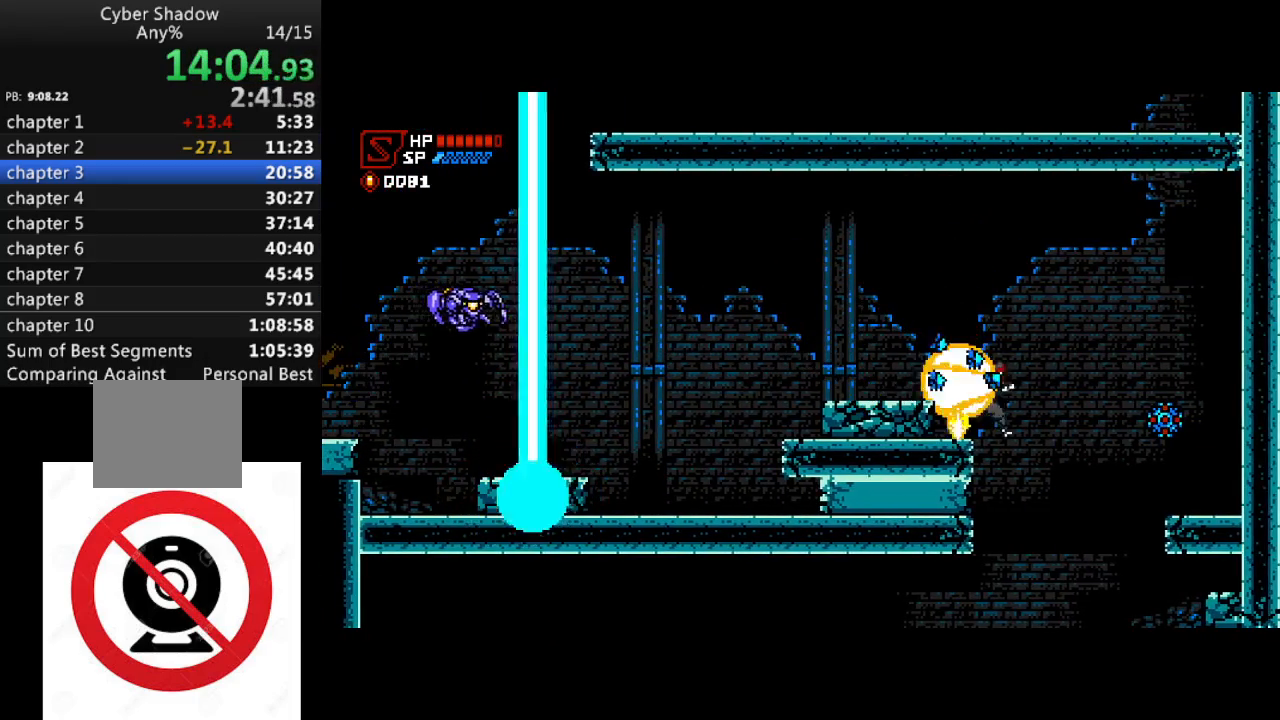
{"buttons": ["DPAD_UP", "DPAD_LEFT"], "left_stick": "center", "right_stick": "center", "events": [[117, "DPAD_RIGHT", "up"], [183, "DPAD_LEFT", "down"], [267, "DPAD_UP", "down"]]}
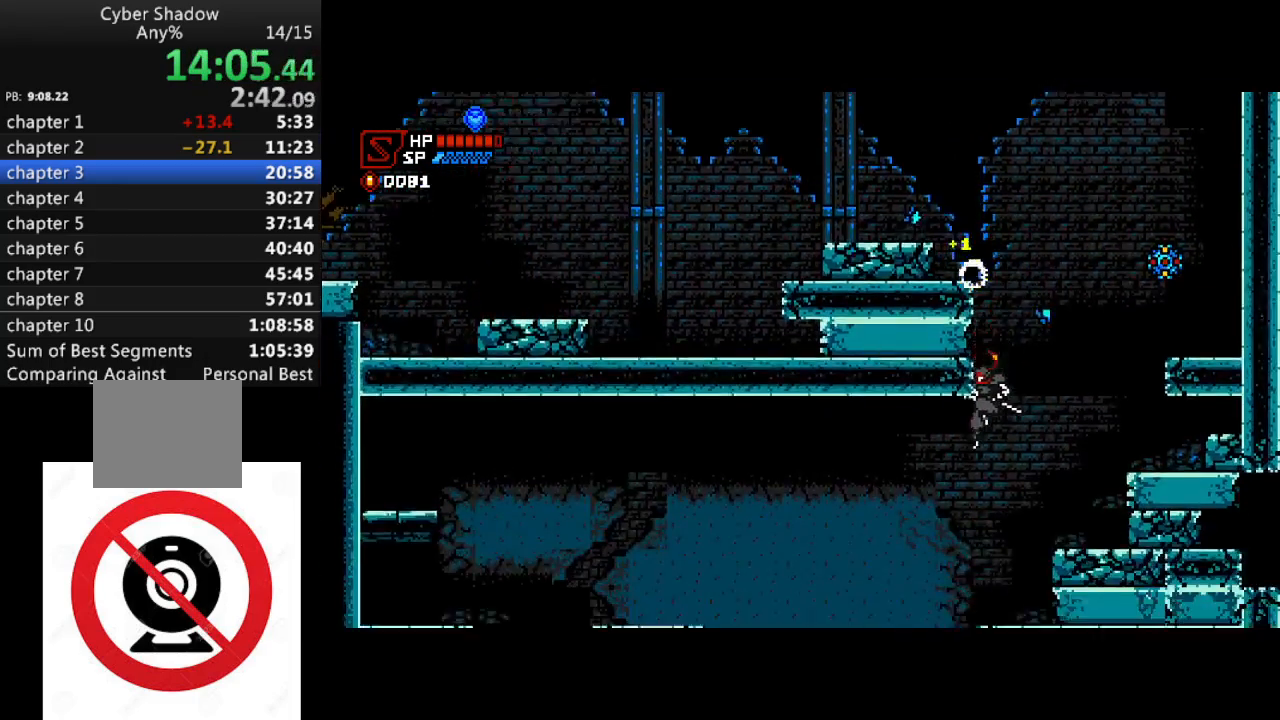
{"buttons": ["CROSS", "DPAD_LEFT"], "left_stick": "center", "right_stick": "center", "events": [[333, "SQUARE", "down"], [417, "SQUARE", "up"], [433, "DPAD_UP", "up"], [500, "CROSS", "down"]]}
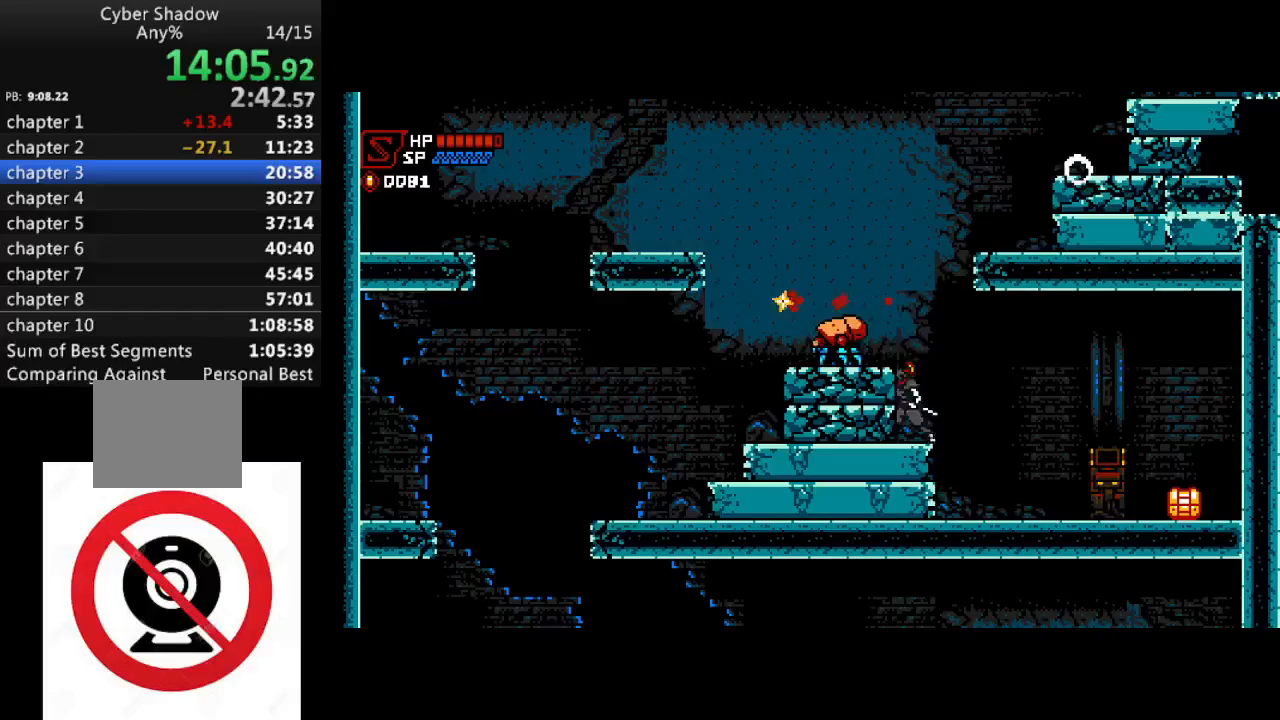
{"buttons": ["CROSS", "DPAD_LEFT"], "left_stick": "center", "right_stick": "center", "events": [[50, "SQUARE", "down"], [200, "SQUARE", "up"], [233, "SQUARE", "down"], [417, "SQUARE", "up"]]}
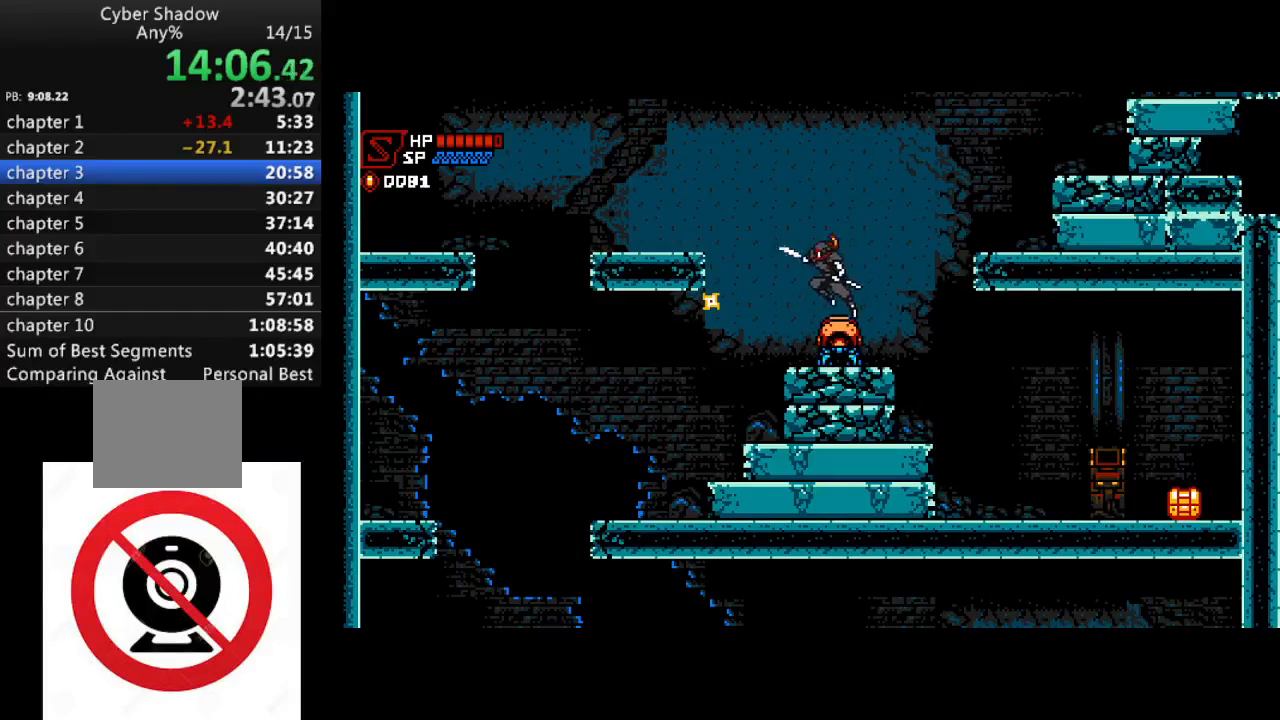
{"buttons": ["SQUARE", "DPAD_LEFT"], "left_stick": "center", "right_stick": "center", "events": [[200, "CROSS", "up"], [500, "SQUARE", "down"]]}
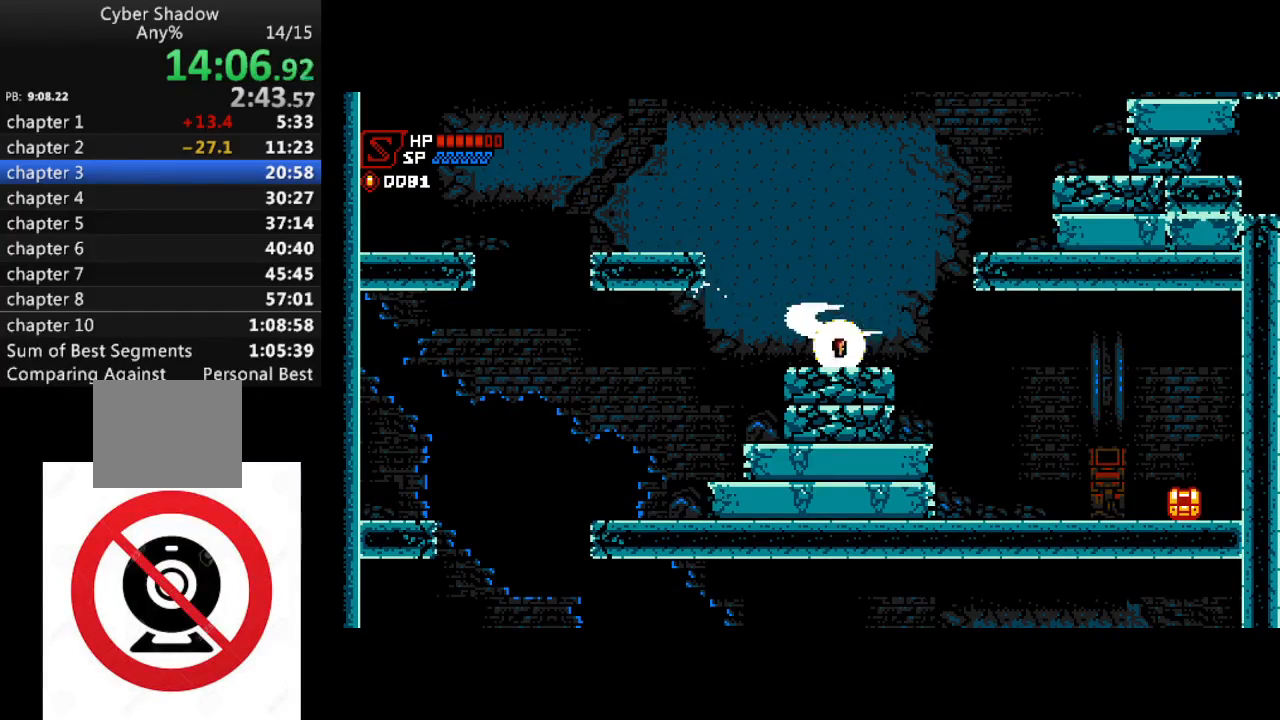
{"buttons": ["DPAD_LEFT"], "left_stick": "center", "right_stick": "center", "events": [[117, "SQUARE", "up"]]}
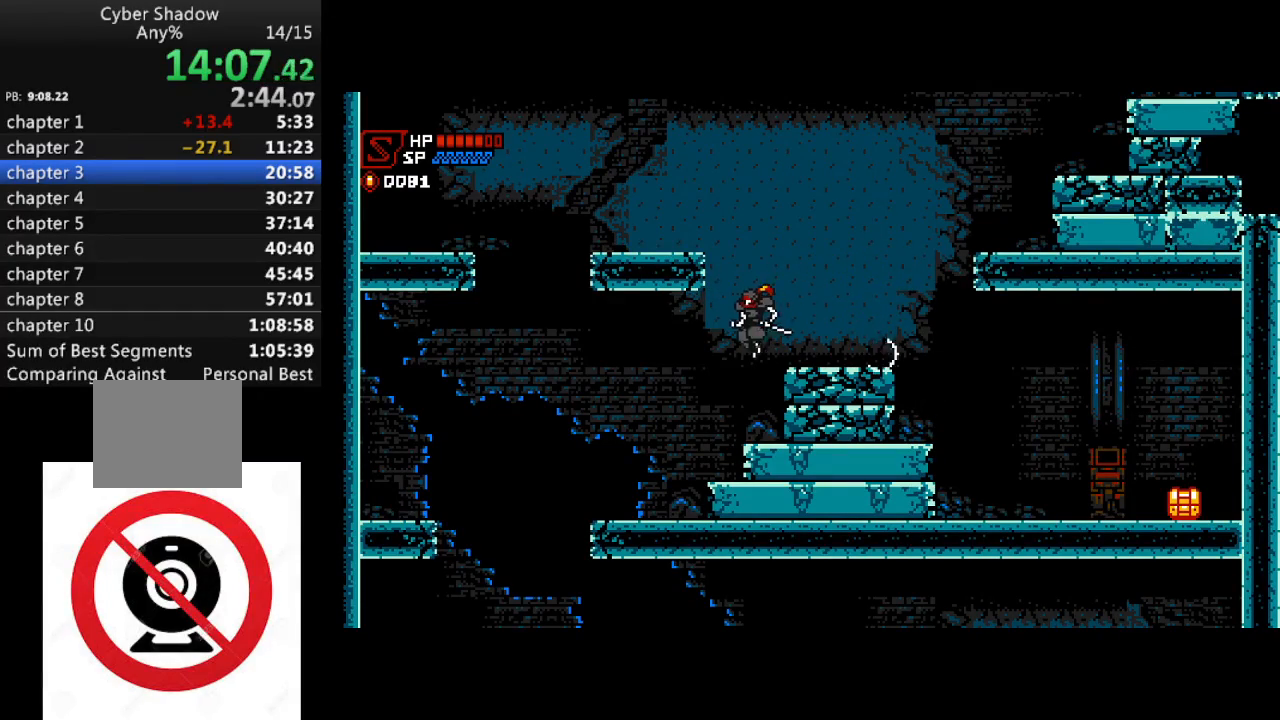
{"buttons": ["DPAD_LEFT"], "left_stick": "center", "right_stick": "center", "events": []}
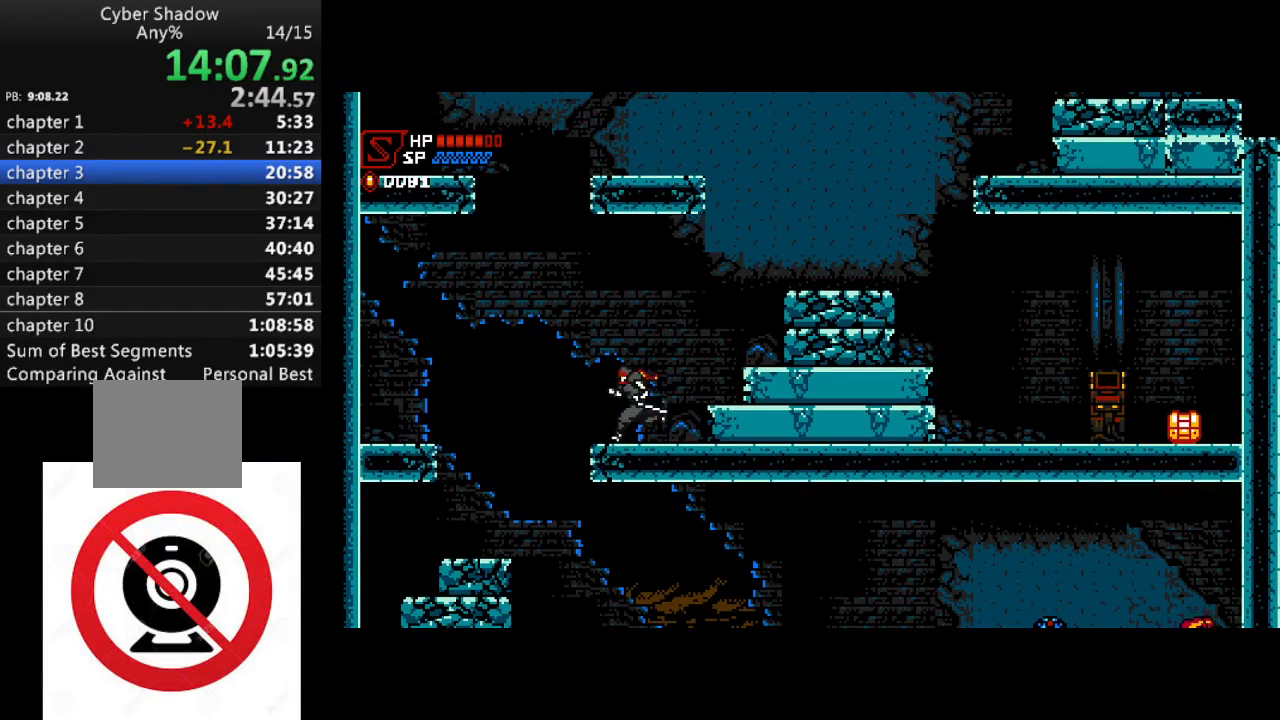
{"buttons": ["DPAD_RIGHT"], "left_stick": "center", "right_stick": "center", "events": [[350, "DPAD_LEFT", "up"], [417, "DPAD_RIGHT", "down"]]}
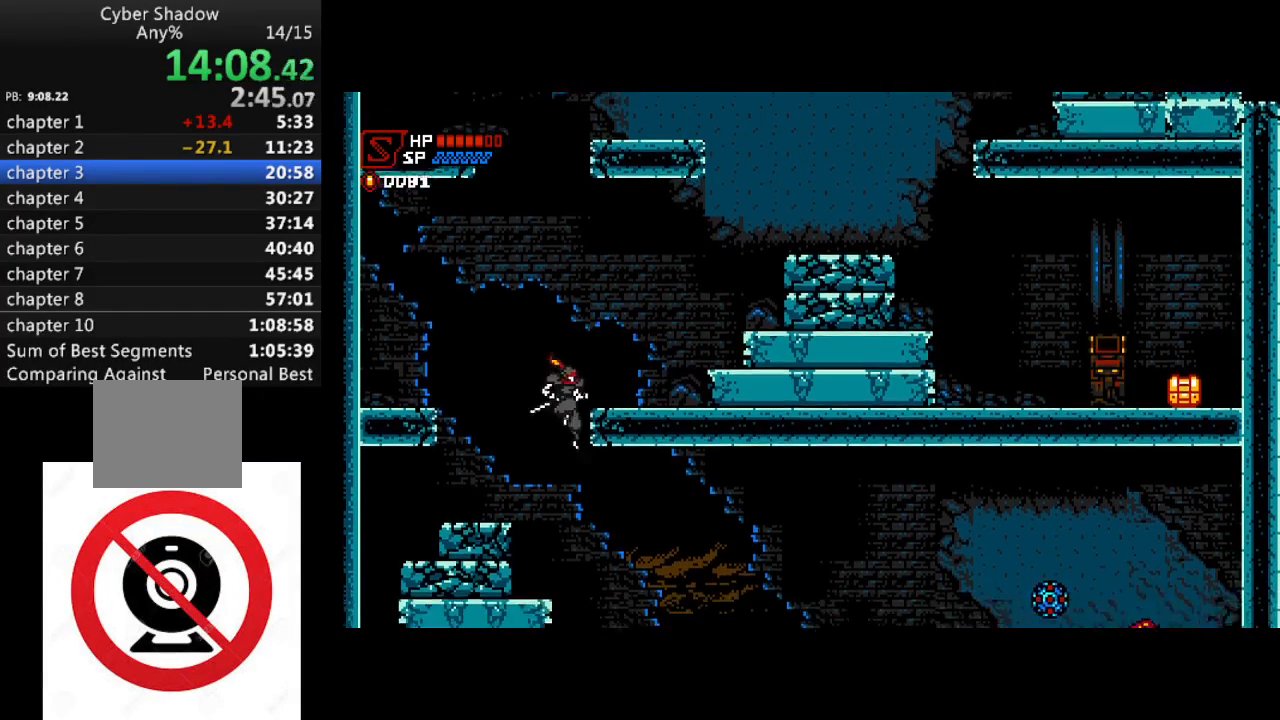
{"buttons": ["CROSS", "DPAD_RIGHT"], "left_stick": "center", "right_stick": "center", "events": [[467, "CROSS", "down"]]}
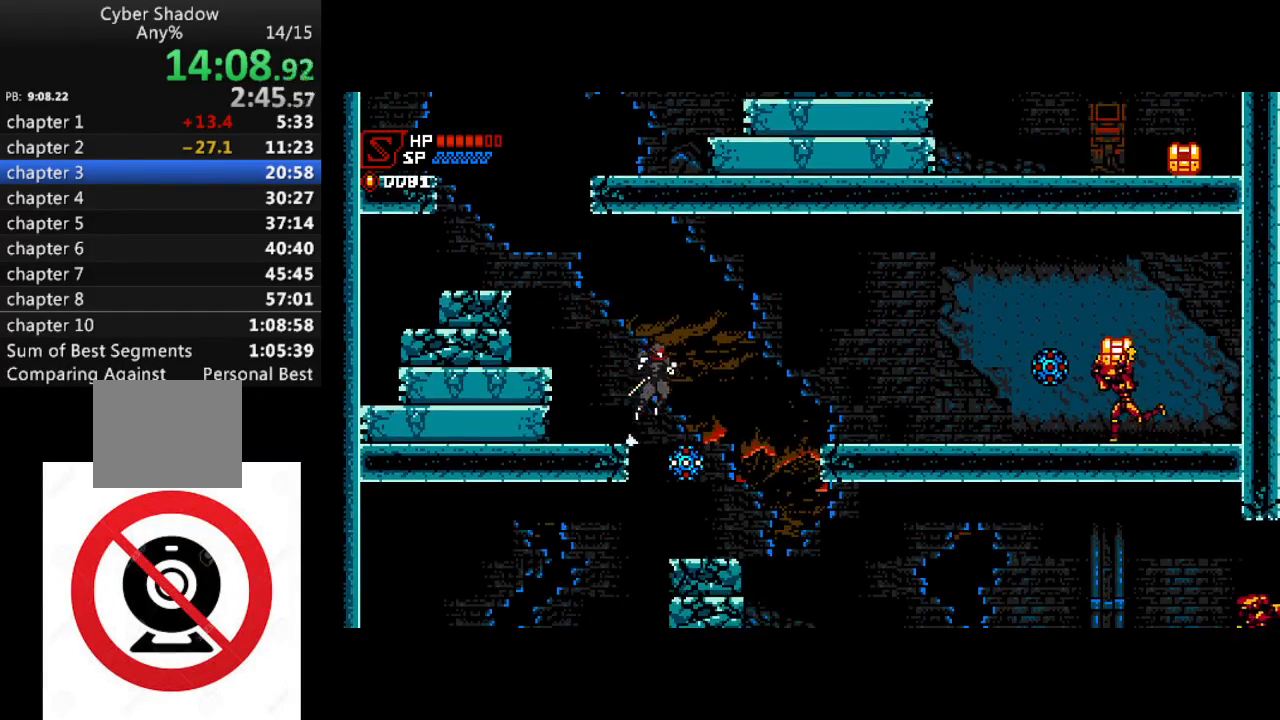
{"buttons": ["DPAD_RIGHT"], "left_stick": "center", "right_stick": "center", "events": [[217, "CROSS", "up"]]}
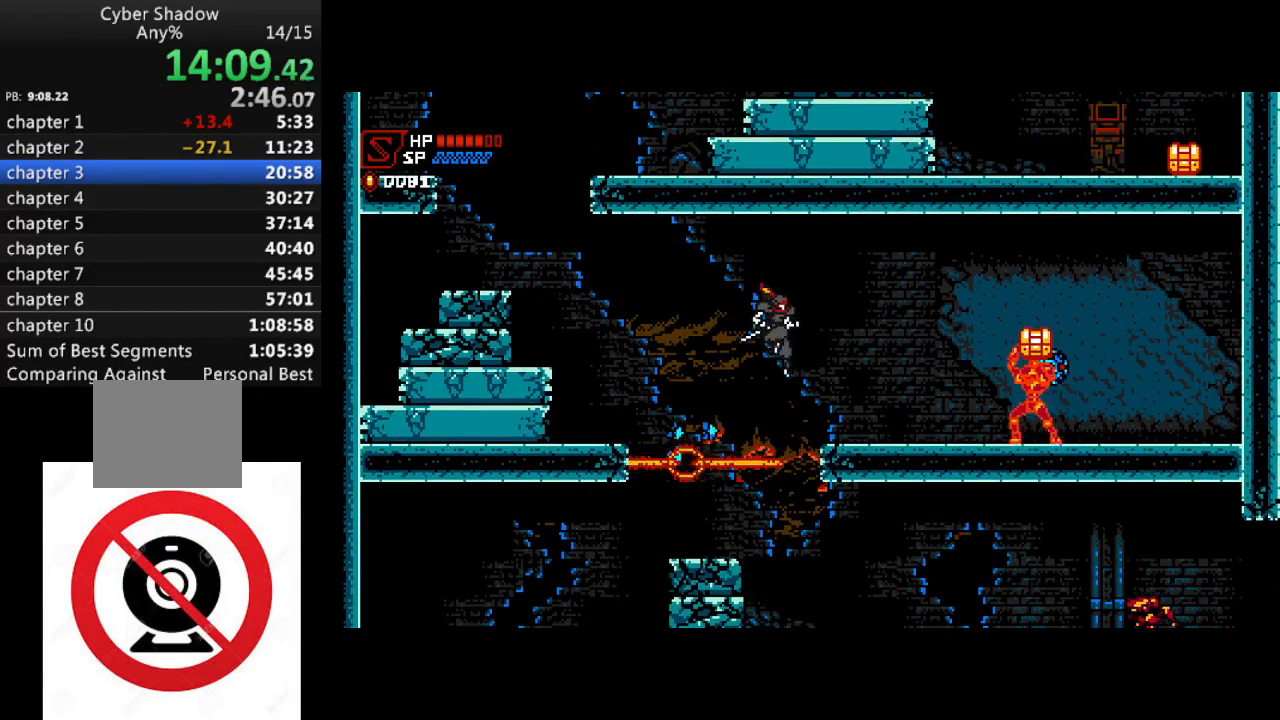
{"buttons": ["DPAD_RIGHT"], "left_stick": "center", "right_stick": "center", "events": [[83, "DPAD_RIGHT", "up"], [250, "DPAD_RIGHT", "down"]]}
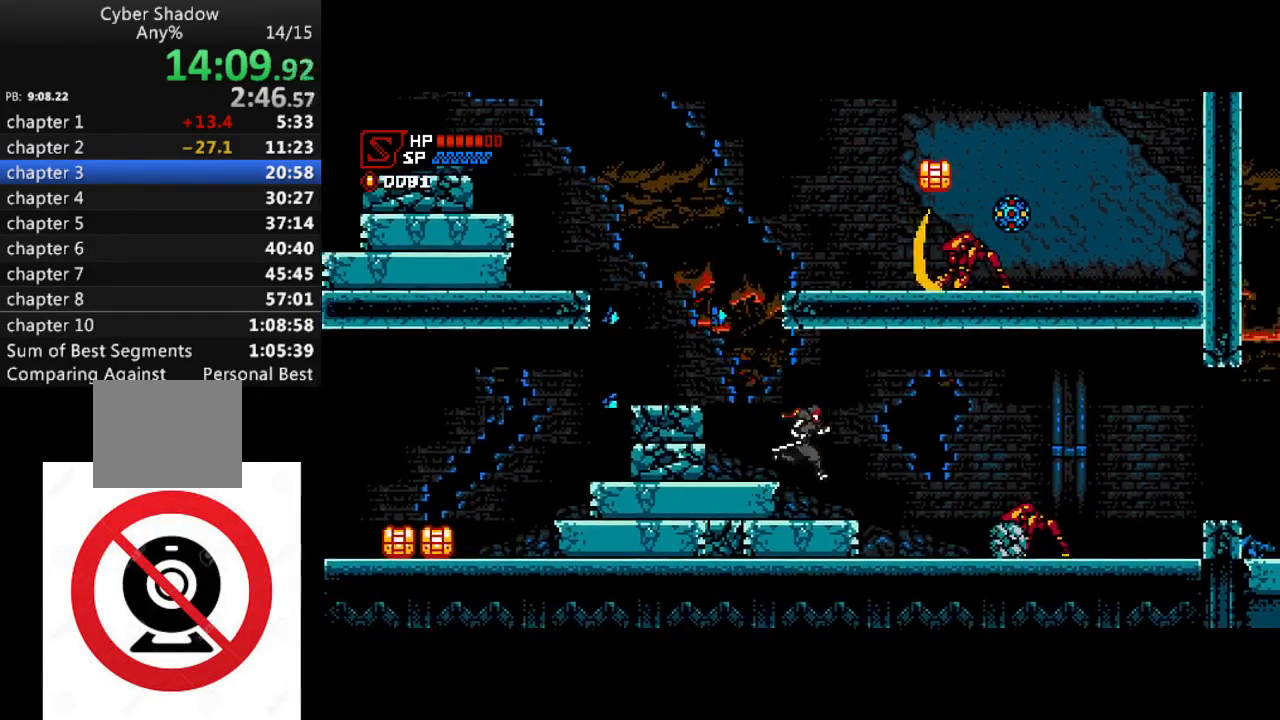
{"buttons": ["DPAD_RIGHT"], "left_stick": "center", "right_stick": "center", "events": []}
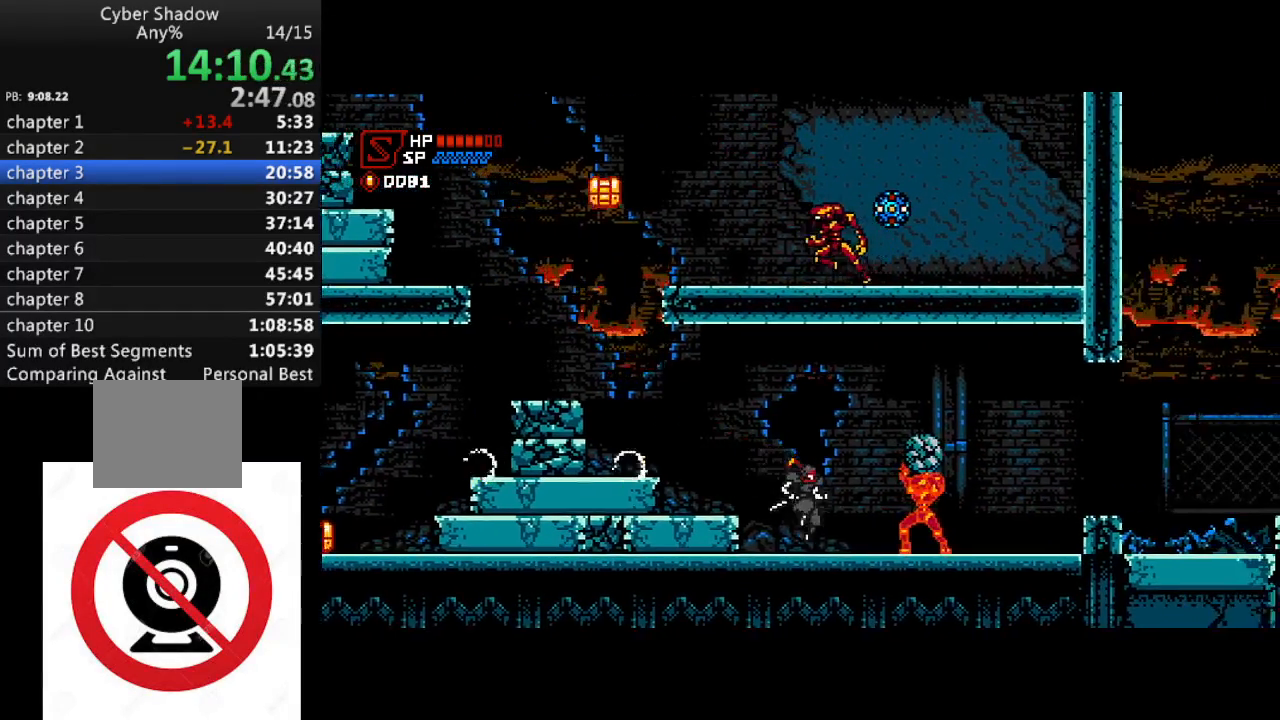
{"buttons": ["DPAD_RIGHT"], "left_stick": "center", "right_stick": "center", "events": [[67, "SQUARE", "down"], [150, "SQUARE", "up"], [267, "SQUARE", "down"], [383, "SQUARE", "up"]]}
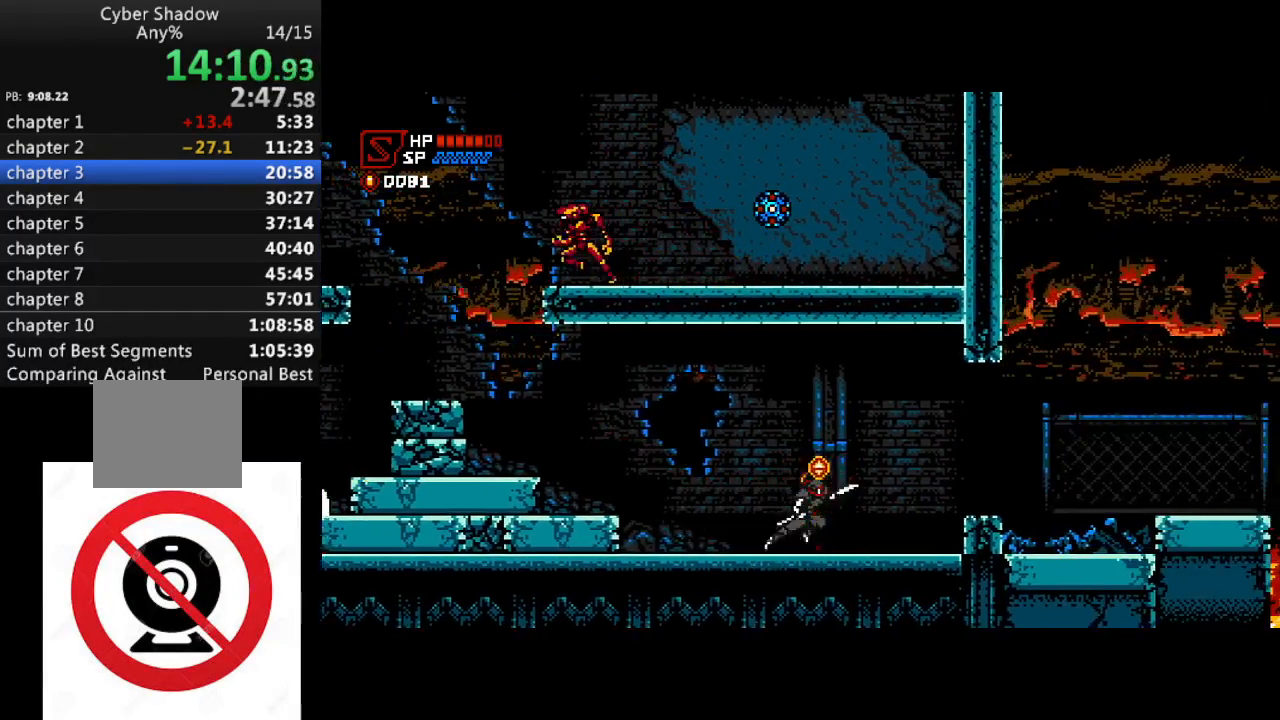
{"buttons": ["CROSS", "DPAD_RIGHT"], "left_stick": "center", "right_stick": "center", "events": [[267, "CROSS", "down"]]}
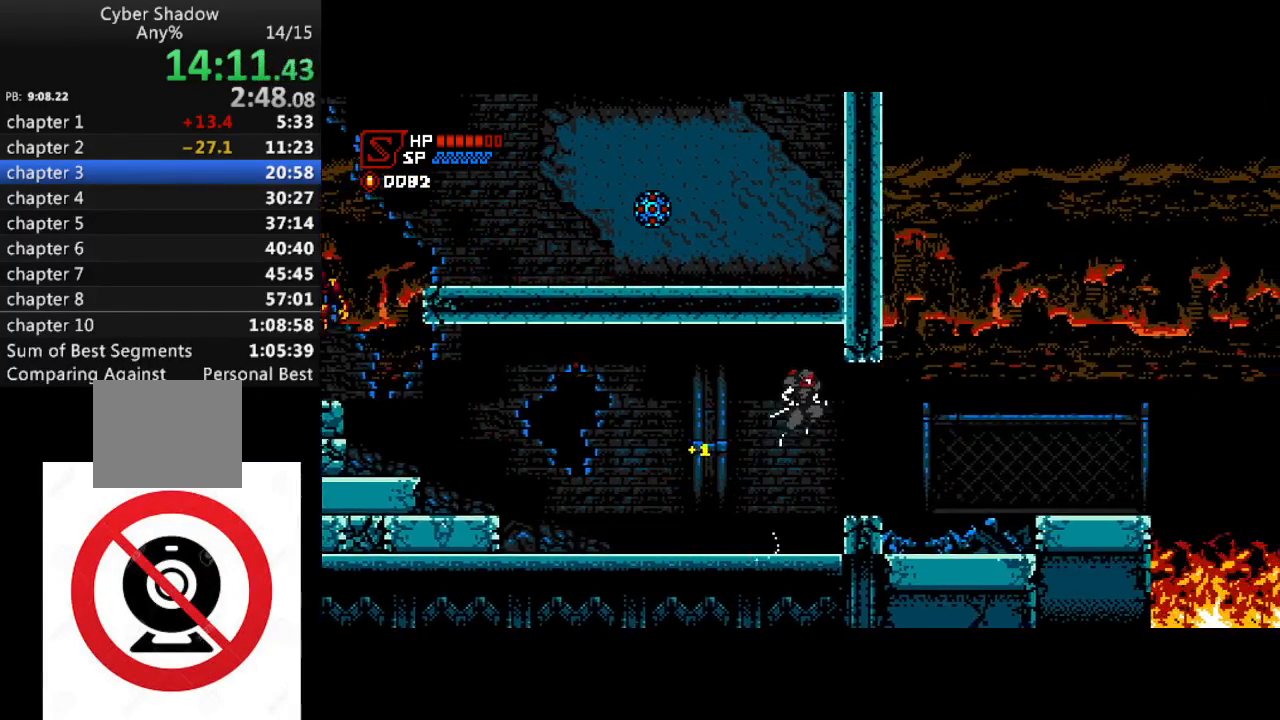
{"buttons": ["DPAD_RIGHT"], "left_stick": "center", "right_stick": "center", "events": [[100, "CROSS", "up"]]}
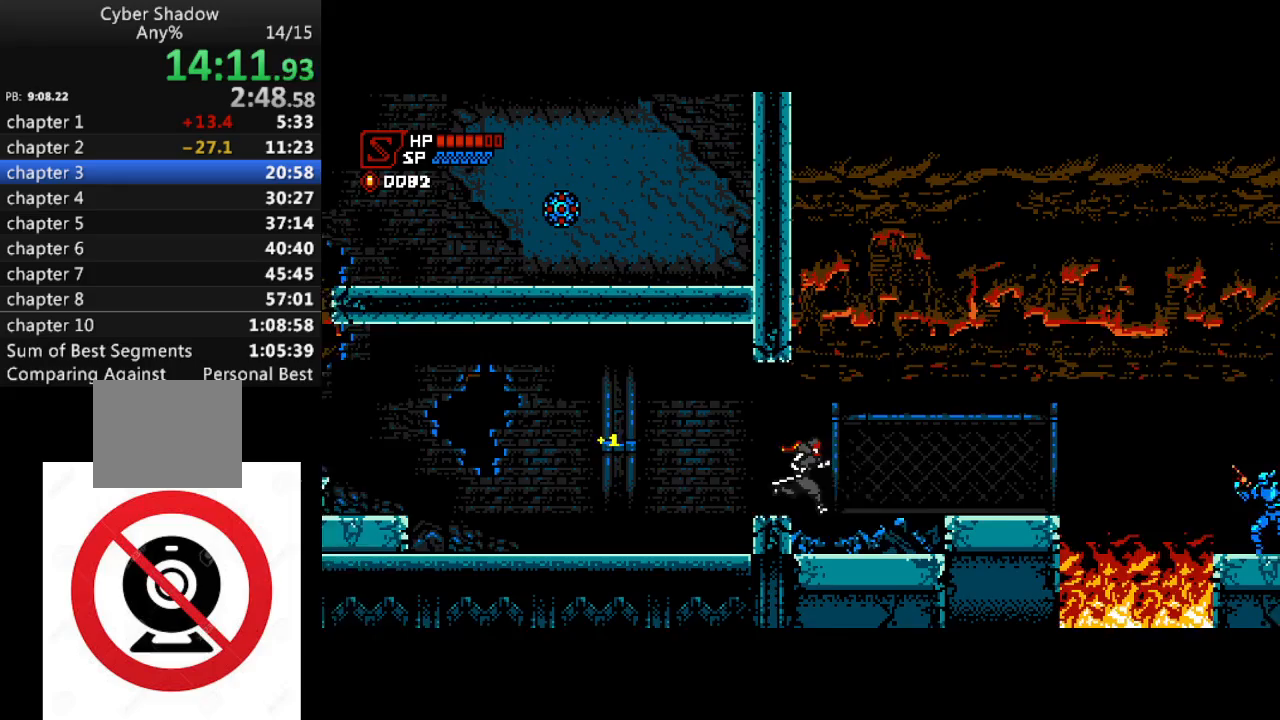
{"buttons": ["CROSS", "DPAD_RIGHT"], "left_stick": "center", "right_stick": "center", "events": [[433, "CROSS", "down"]]}
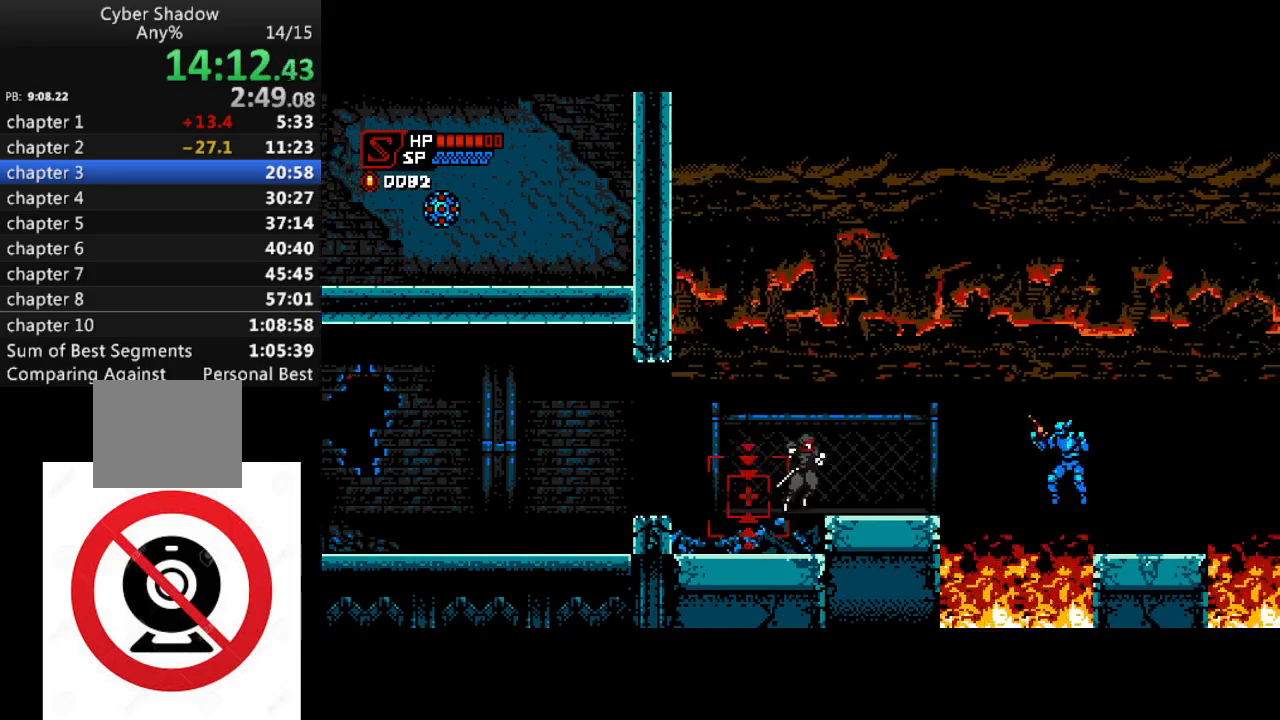
{"buttons": [], "left_stick": "center", "right_stick": "center", "events": [[283, "DPAD_RIGHT", "up"], [333, "SQUARE", "down"], [400, "CROSS", "up"], [433, "SQUARE", "up"]]}
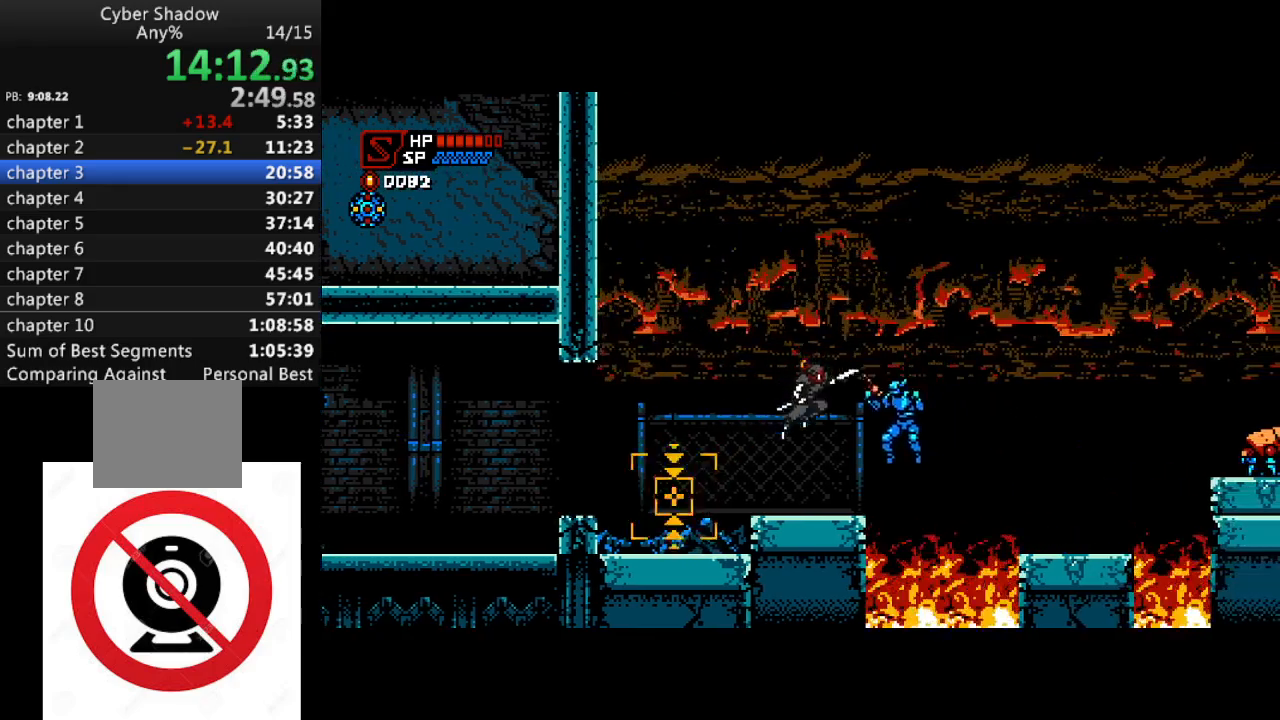
{"buttons": [], "left_stick": "center", "right_stick": "center", "events": [[100, "SQUARE", "down"], [183, "DPAD_RIGHT", "down"], [200, "SQUARE", "up"], [250, "DPAD_RIGHT", "up"], [350, "SQUARE", "down"], [433, "SQUARE", "up"]]}
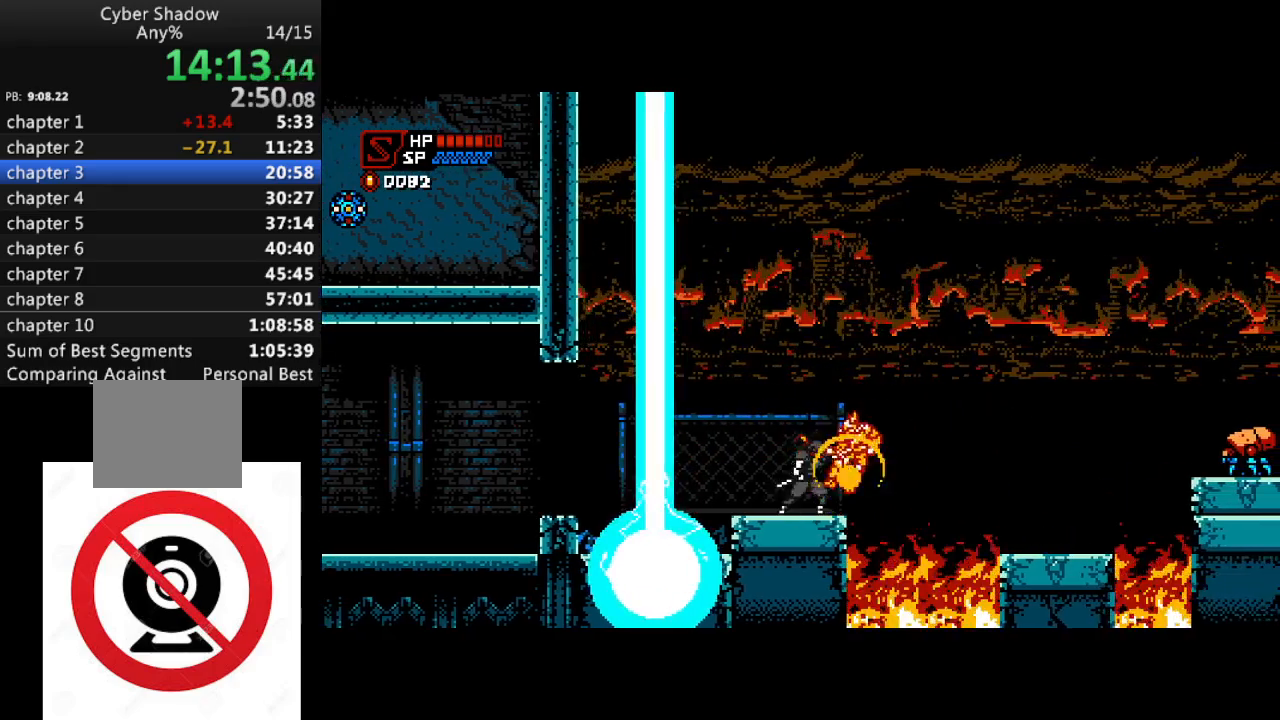
{"buttons": ["DPAD_RIGHT"], "left_stick": "center", "right_stick": "center", "events": [[83, "DPAD_RIGHT", "down"], [150, "CROSS", "down"], [483, "CROSS", "up"]]}
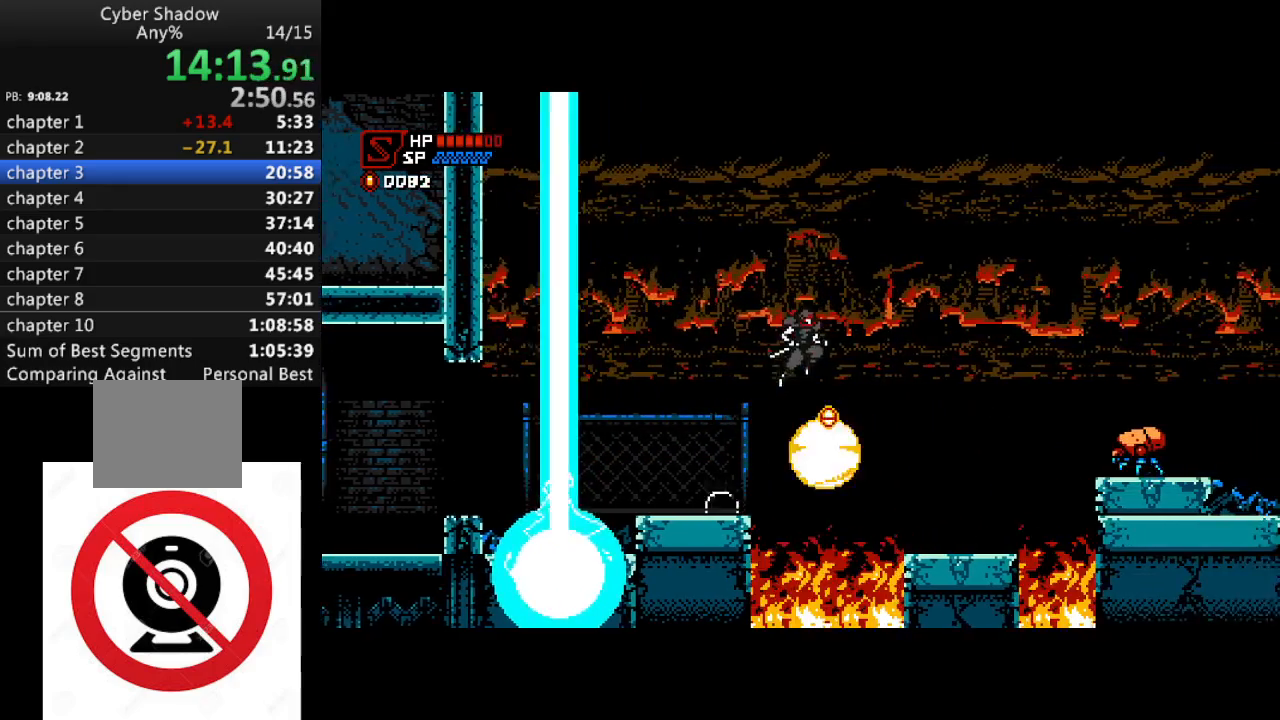
{"buttons": ["DPAD_RIGHT"], "left_stick": "center", "right_stick": "center", "events": []}
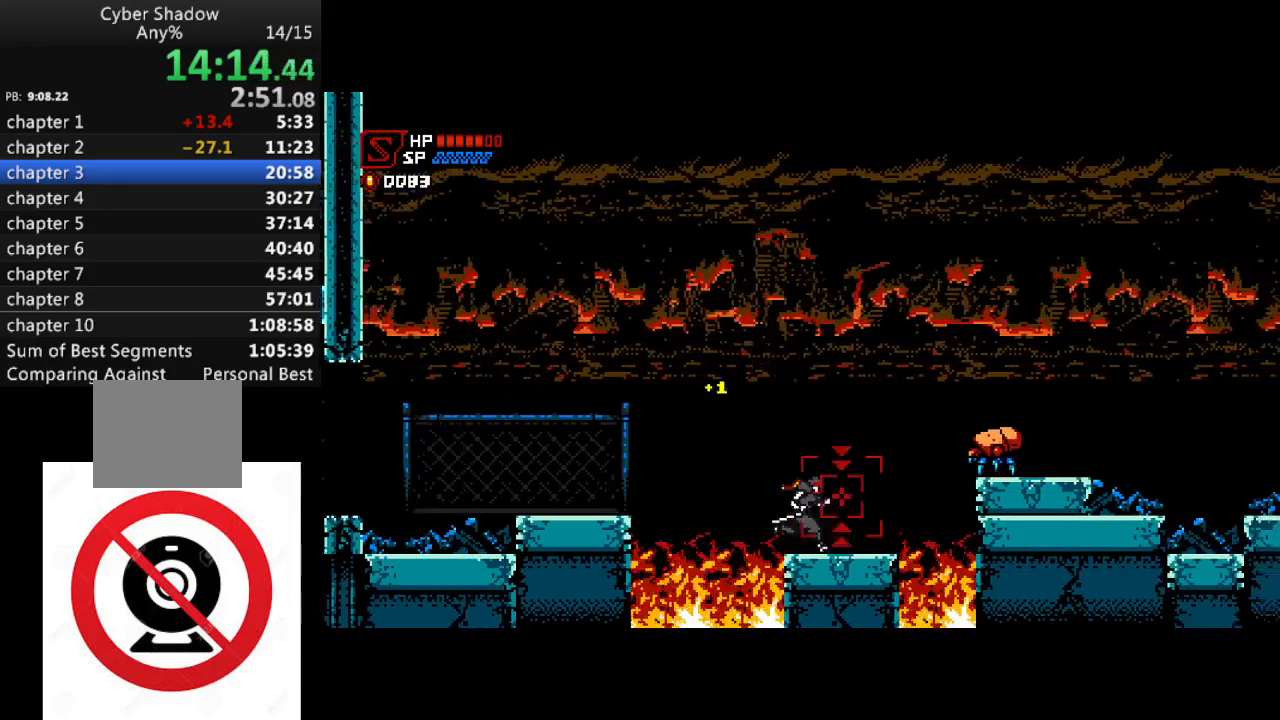
{"buttons": ["CROSS", "DPAD_RIGHT"], "left_stick": "center", "right_stick": "center", "events": [[150, "CROSS", "down"]]}
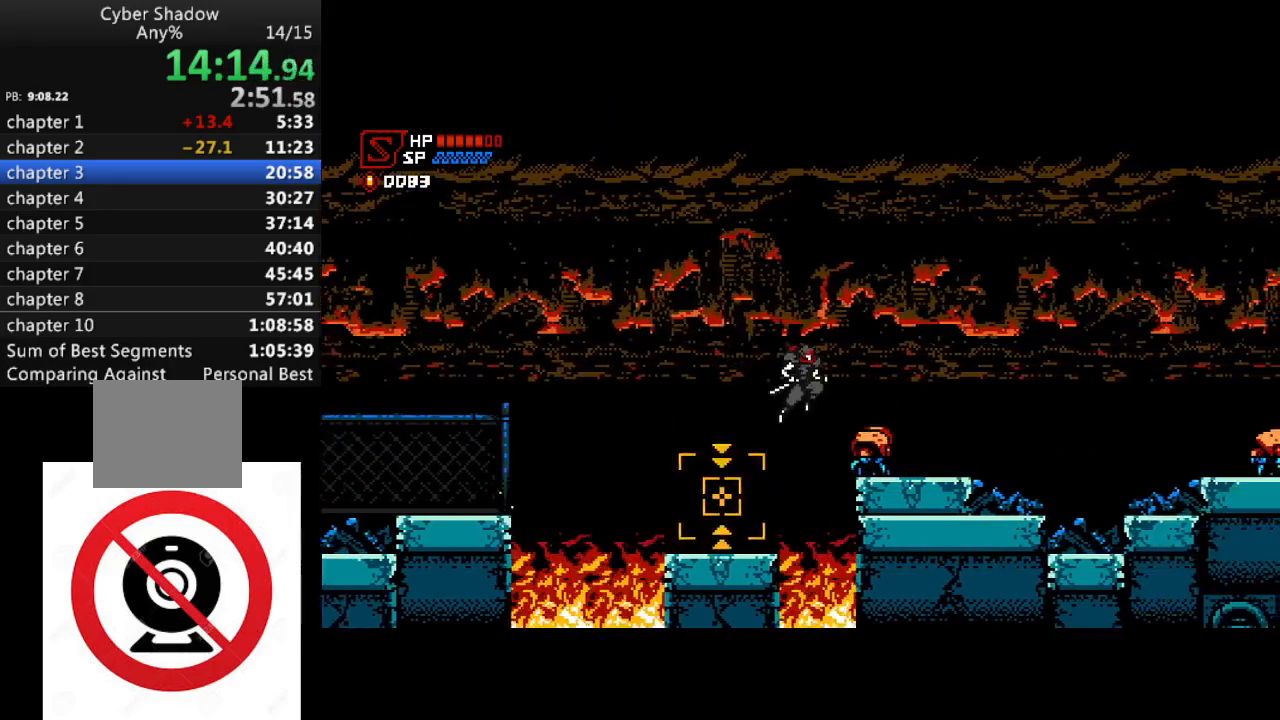
{"buttons": [], "left_stick": "center", "right_stick": "center", "events": [[233, "CROSS", "up"], [233, "DPAD_UP", "down"], [250, "DPAD_LEFT", "down"], [250, "DPAD_RIGHT", "up"], [250, "DPAD_UP", "up"], [333, "DPAD_LEFT", "up"]]}
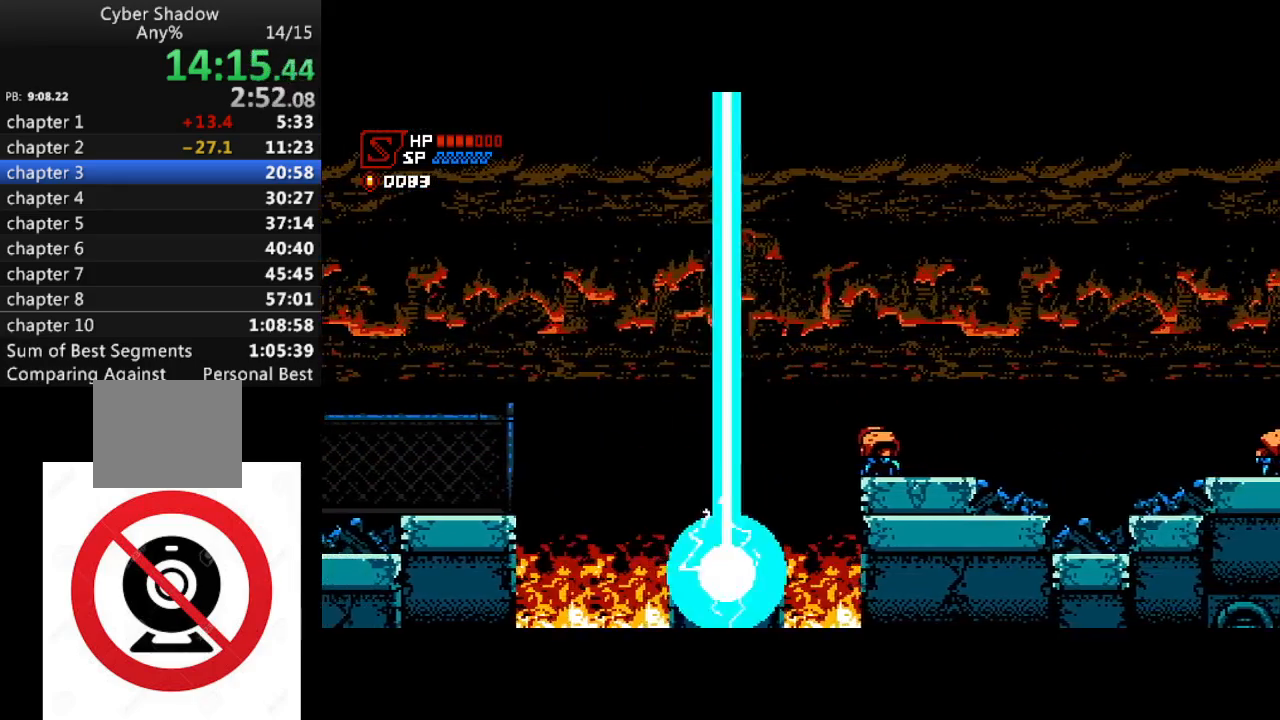
{"buttons": ["CROSS", "SQUARE", "DPAD_LEFT"], "left_stick": "center", "right_stick": "center", "events": [[33, "DPAD_RIGHT", "down"], [150, "DPAD_RIGHT", "up"], [167, "DPAD_LEFT", "down"], [200, "CROSS", "down"], [350, "SQUARE", "down"]]}
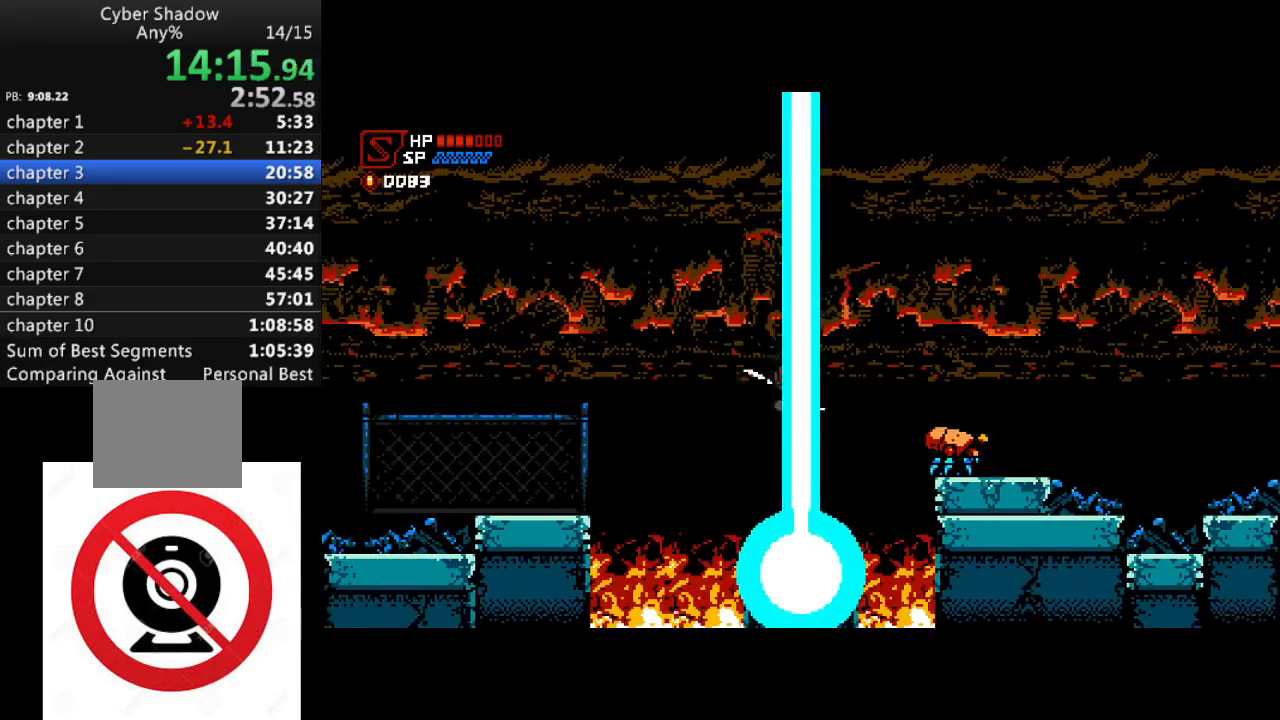
{"buttons": ["DPAD_LEFT"], "left_stick": "center", "right_stick": "center", "events": [[33, "CROSS", "up"], [33, "DPAD_LEFT", "up"], [33, "SQUARE", "up"], [67, "CROSS", "down"], [67, "SQUARE", "down"], [117, "DPAD_LEFT", "down"], [250, "DPAD_LEFT", "up"], [250, "SQUARE", "up"], [317, "CROSS", "up"], [433, "DPAD_LEFT", "down"]]}
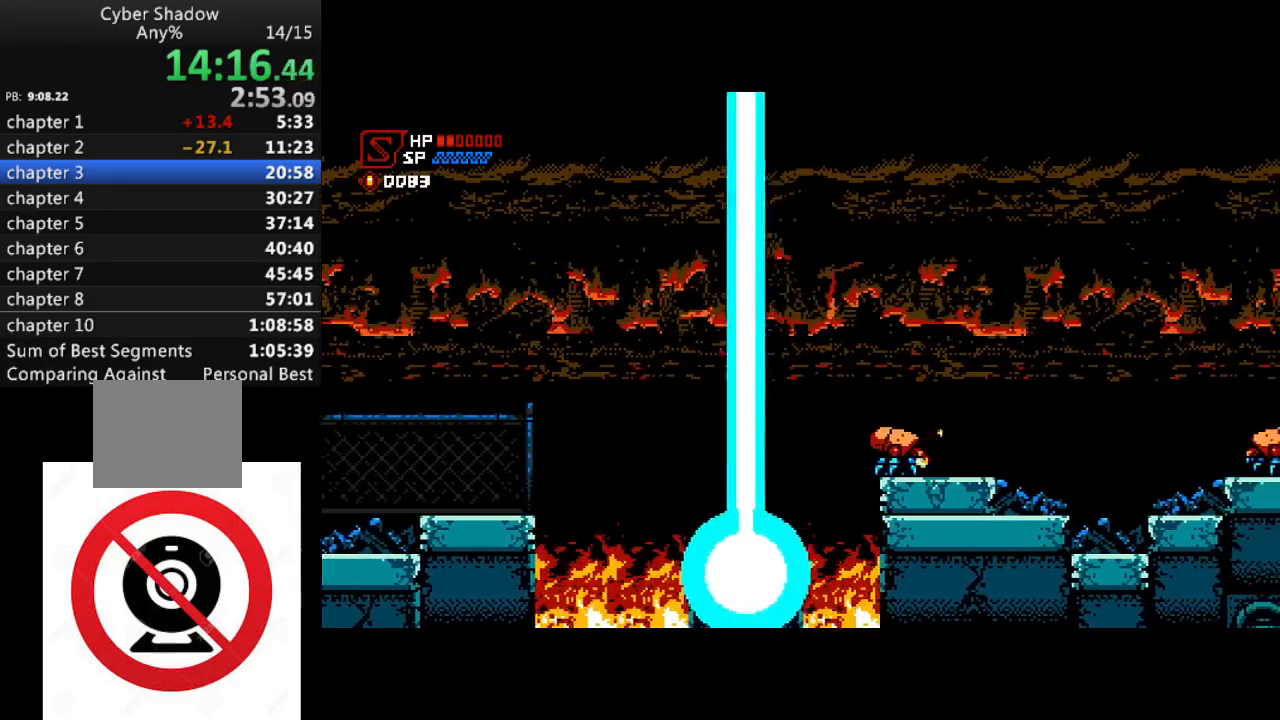
{"buttons": [], "left_stick": "center", "right_stick": "center", "events": [[150, "DPAD_LEFT", "up"], [250, "CROSS", "down"], [267, "DPAD_RIGHT", "down"], [317, "SQUARE", "down"], [433, "DPAD_RIGHT", "up"], [483, "CROSS", "up"], [500, "SQUARE", "up"]]}
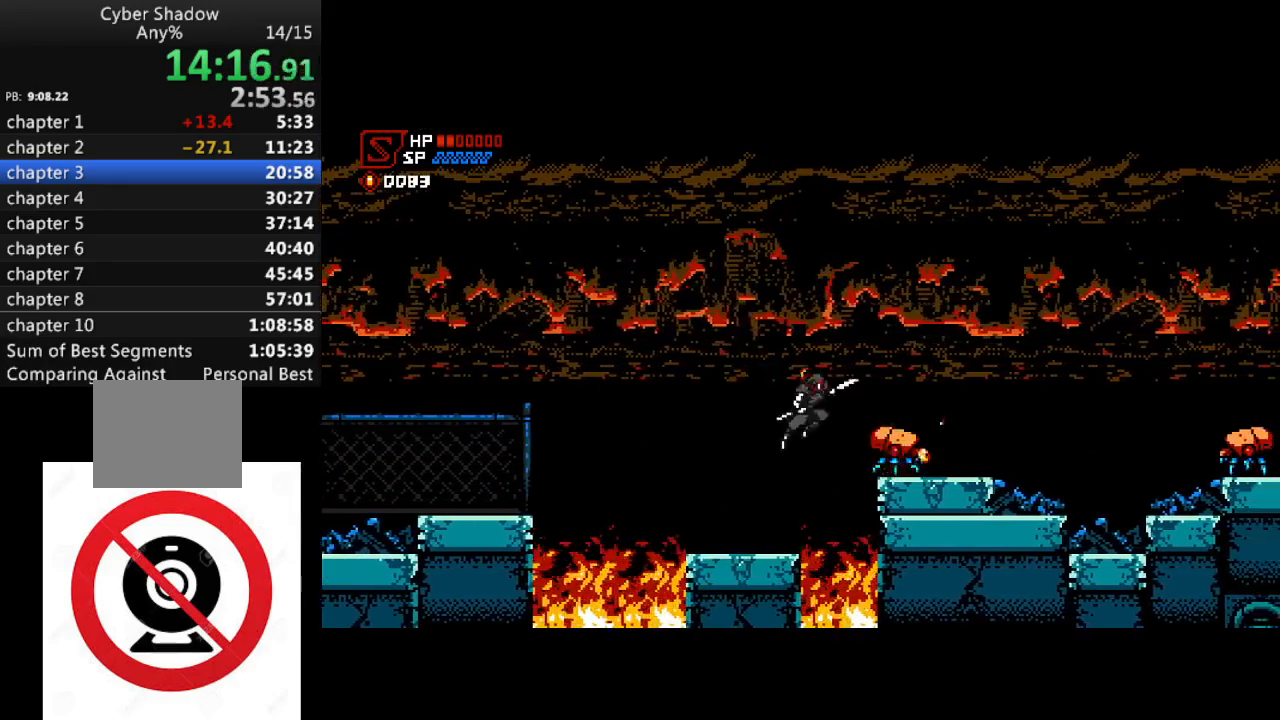
{"buttons": [], "left_stick": "center", "right_stick": "center", "events": [[250, "SQUARE", "down"], [333, "DPAD_LEFT", "down"], [350, "SQUARE", "up"], [483, "DPAD_LEFT", "up"]]}
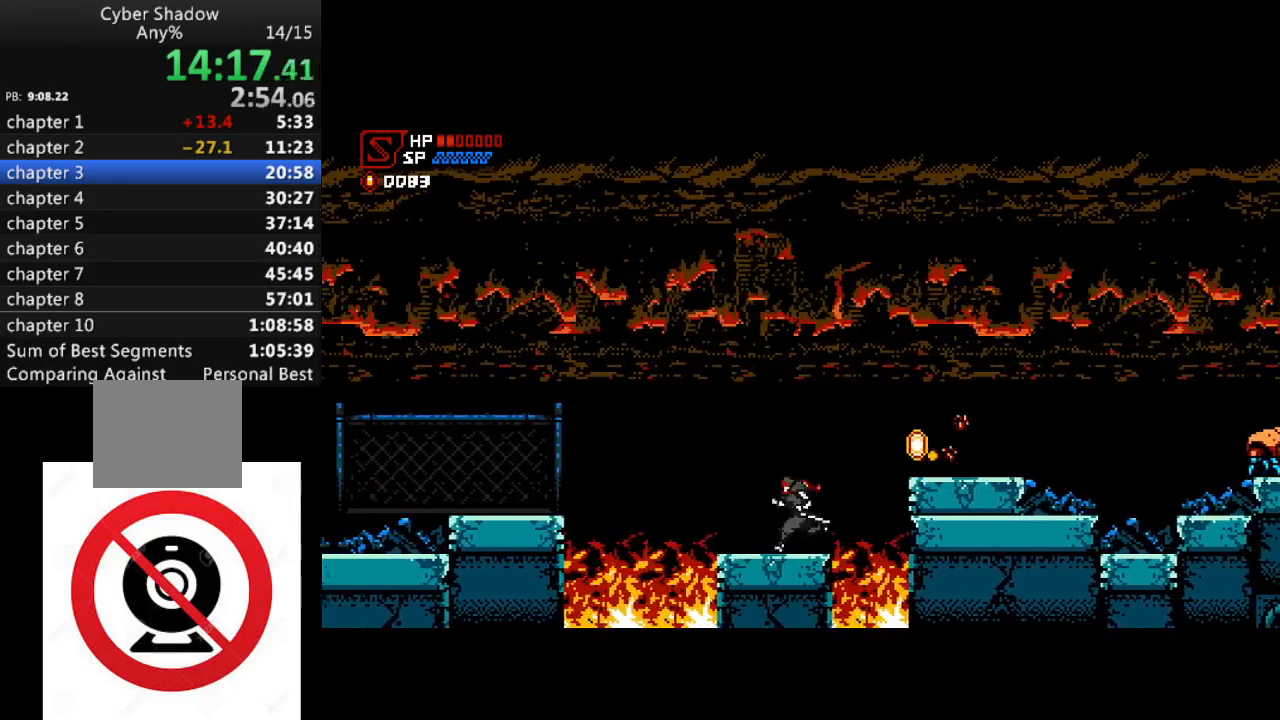
{"buttons": ["DPAD_RIGHT"], "left_stick": "center", "right_stick": "center", "events": [[50, "DPAD_RIGHT", "down"], [67, "CROSS", "down"], [383, "CROSS", "up"]]}
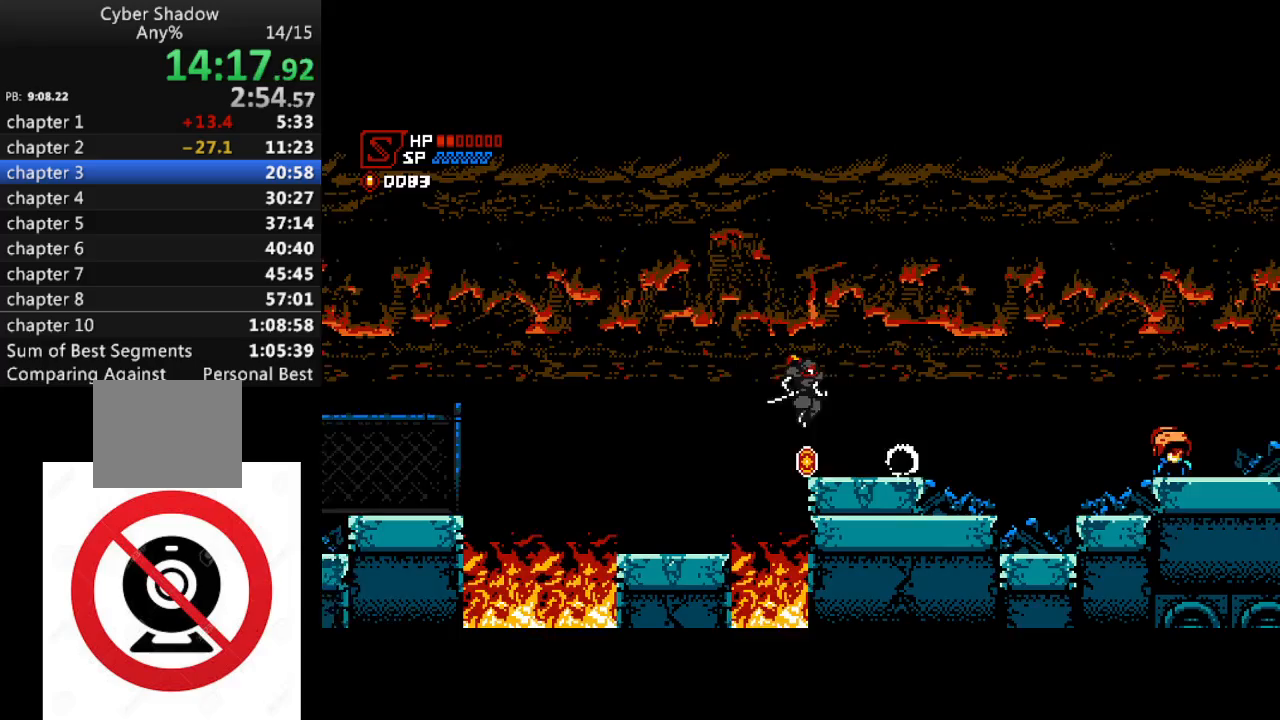
{"buttons": ["CROSS", "DPAD_RIGHT"], "left_stick": "center", "right_stick": "center", "events": [[417, "CROSS", "down"]]}
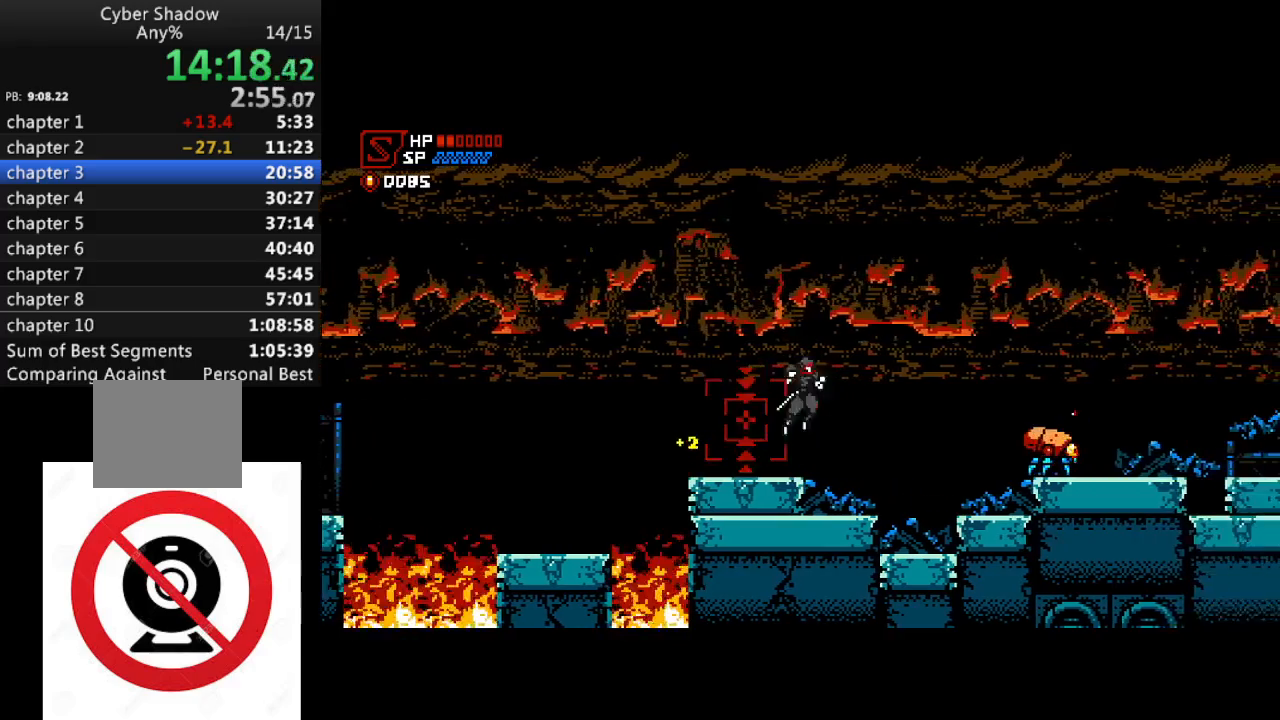
{"buttons": ["DPAD_RIGHT"], "left_stick": "center", "right_stick": "center", "events": [[117, "CROSS", "up"]]}